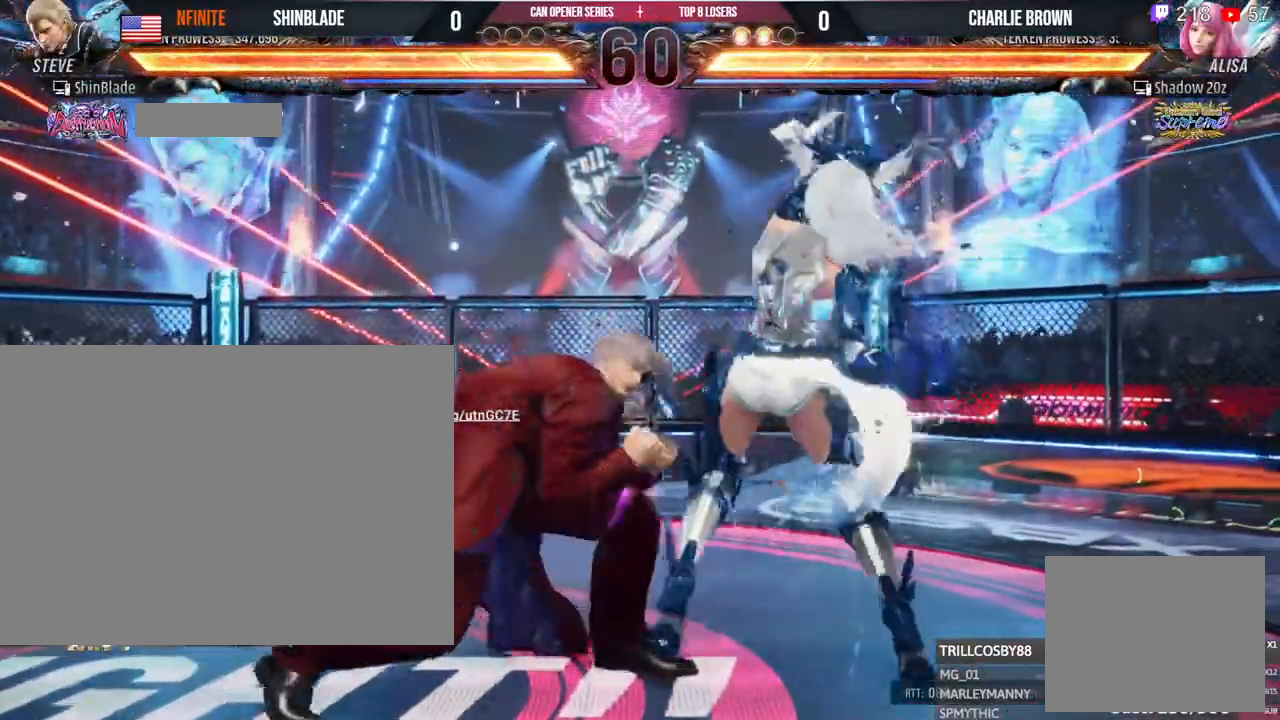
Gameplay with a controller (PlayStation layout); each line is a JSON object with the inputs held at the frame after it. "events" lists button and stick changes between this image and that frame as [ms after this image, input, new state], when the widget could be followed in between. Not read: R3.
{"buttons": ["TRIANGLE", "DPAD_DOWN", "DPAD_RIGHT"], "left_stick": "center", "right_stick": "center"}
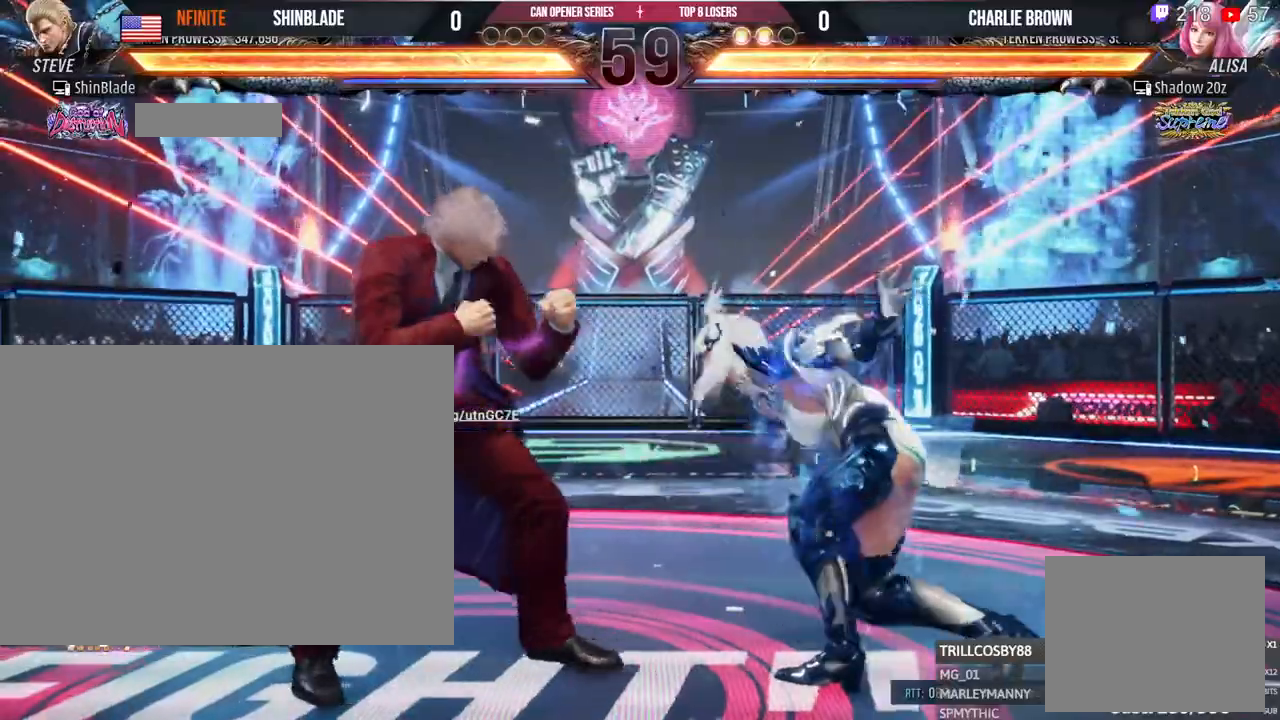
{"buttons": ["DPAD_DOWN", "DPAD_LEFT"], "left_stick": "center", "right_stick": "center", "events": [[117, "CROSS", "down"], [183, "TRIANGLE", "up"], [267, "DPAD_DOWN", "up"], [267, "DPAD_RIGHT", "up"], [283, "DPAD_LEFT", "down"], [317, "CROSS", "up"], [317, "DPAD_DOWN", "down"]]}
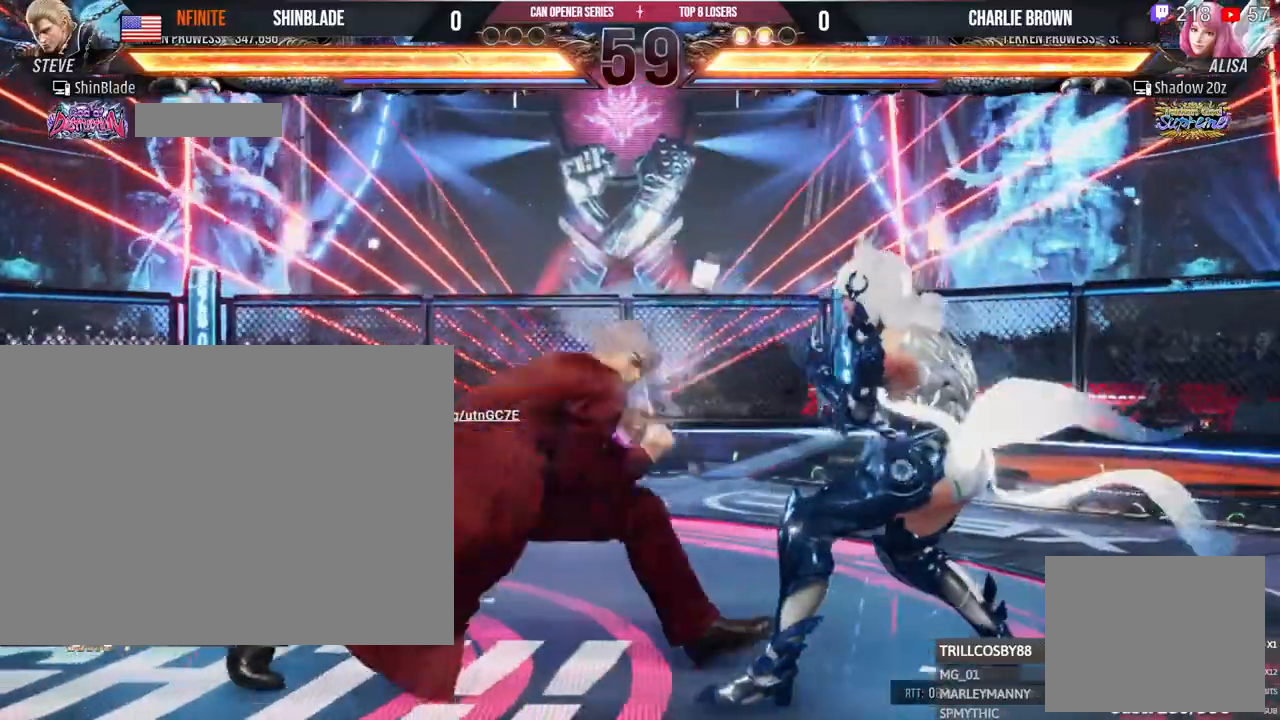
{"buttons": ["DPAD_LEFT"], "left_stick": "center", "right_stick": "center", "events": [[183, "DPAD_DOWN", "up"], [200, "DPAD_LEFT", "up"], [267, "DPAD_LEFT", "down"]]}
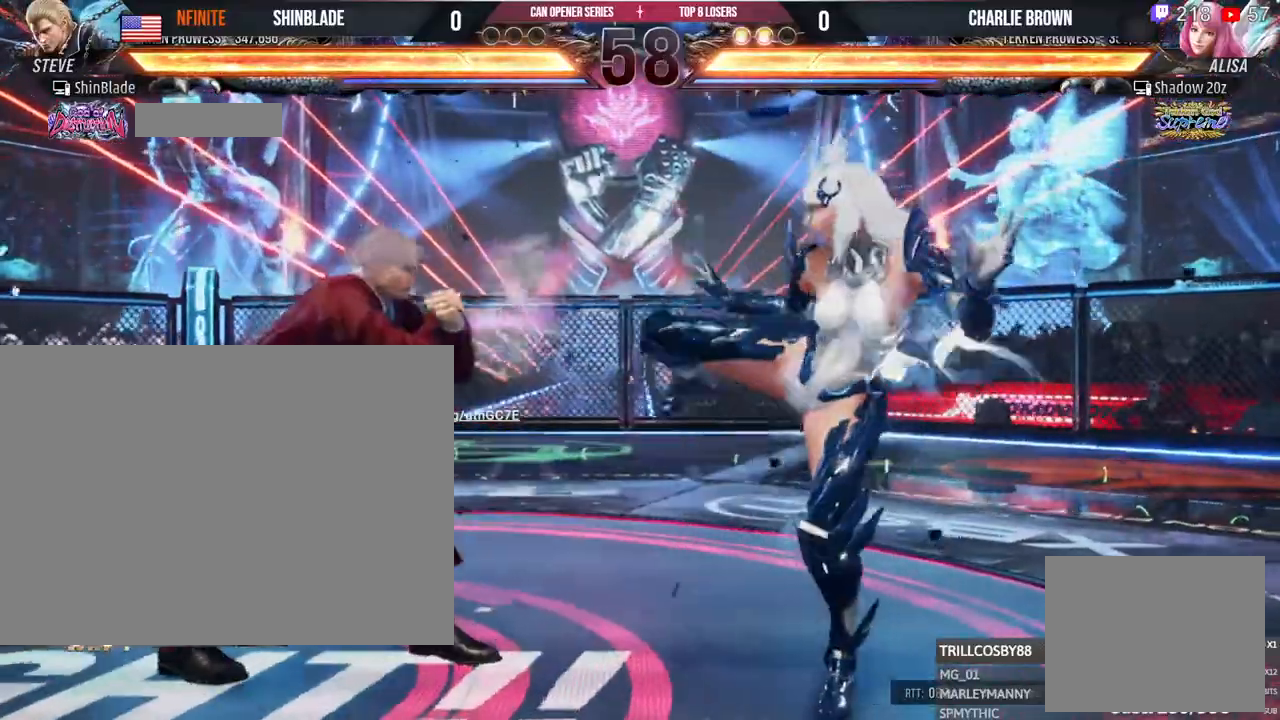
{"buttons": ["TRIANGLE", "DPAD_RIGHT"], "left_stick": "center", "right_stick": "center"}
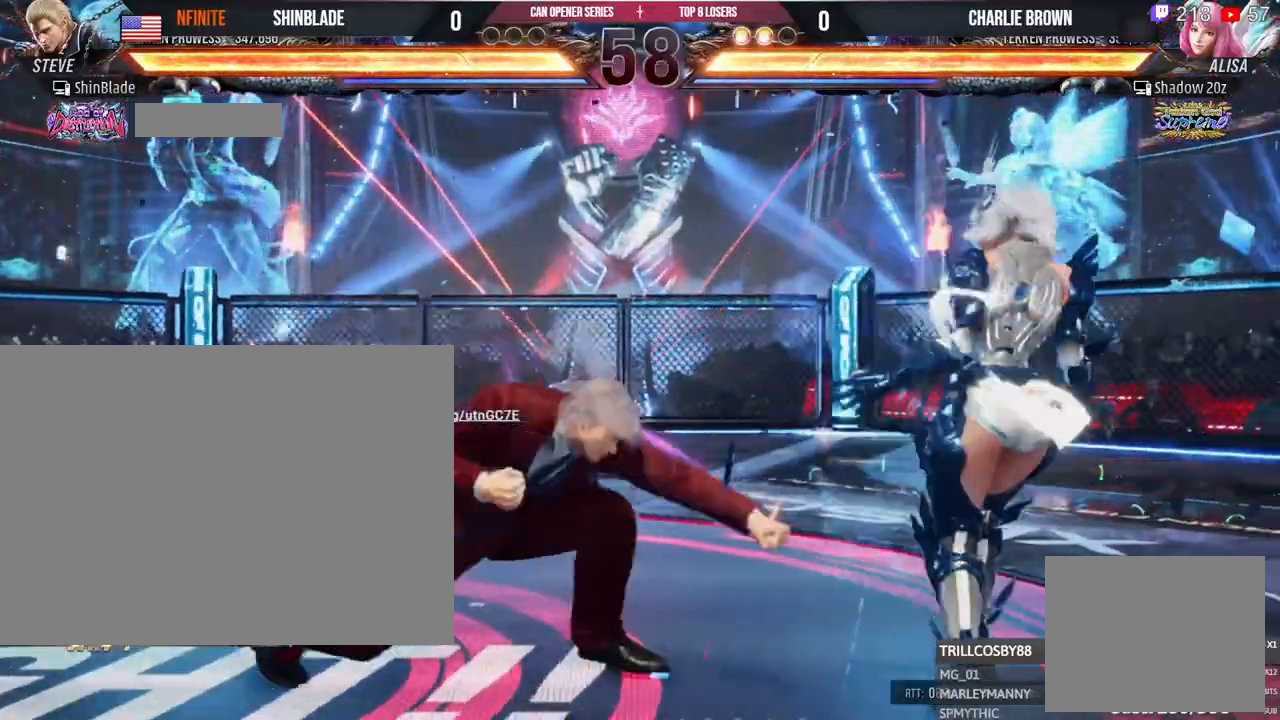
{"buttons": ["DPAD_LEFT"], "left_stick": "center", "right_stick": "center", "events": [[83, "DPAD_LEFT", "down"], [83, "DPAD_RIGHT", "up"], [133, "SQUARE", "down"], [183, "DPAD_LEFT", "up"], [217, "TRIANGLE", "up"], [233, "SQUARE", "up"], [267, "DPAD_LEFT", "down"], [333, "R1", "down"], [483, "R1", "up"]]}
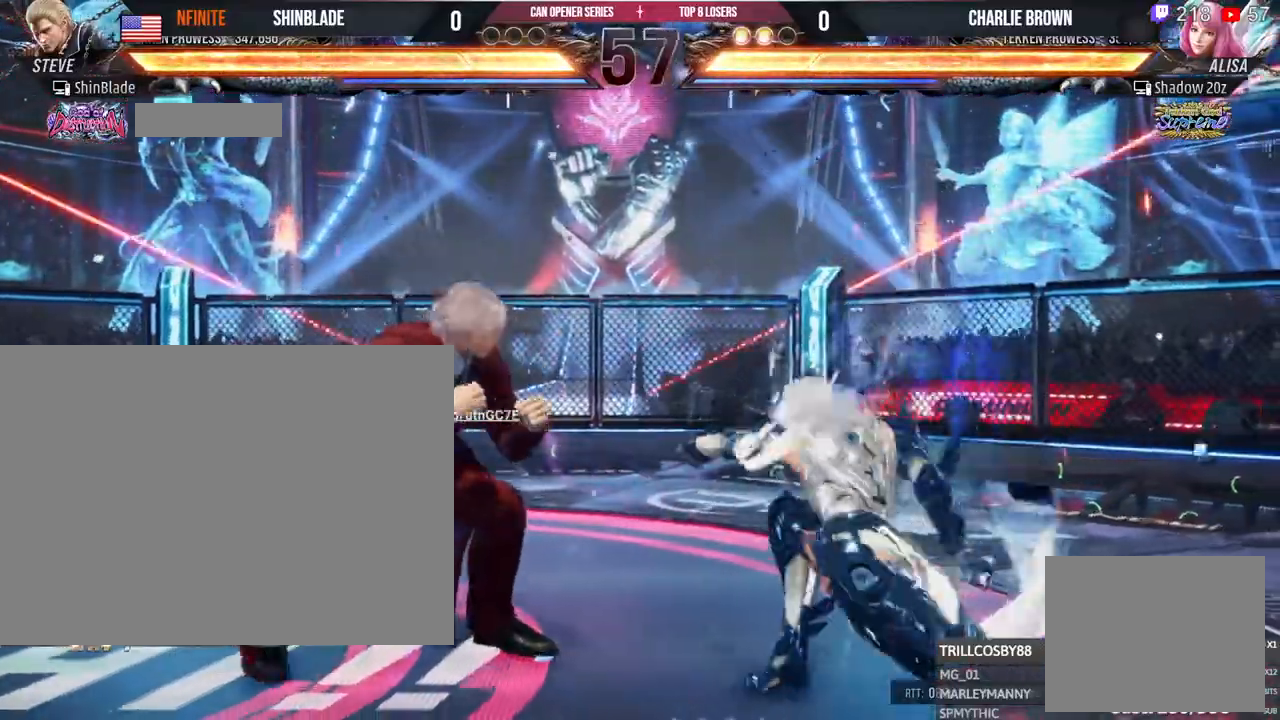
{"buttons": ["DPAD_LEFT"], "left_stick": "center", "right_stick": "center", "events": [[133, "DPAD_DOWN", "down"], [233, "SQUARE", "down"], [333, "DPAD_DOWN", "up"], [333, "SQUARE", "up"], [383, "DPAD_LEFT", "up"], [383, "SQUARE", "down"], [483, "DPAD_LEFT", "down"], [483, "SQUARE", "up"]]}
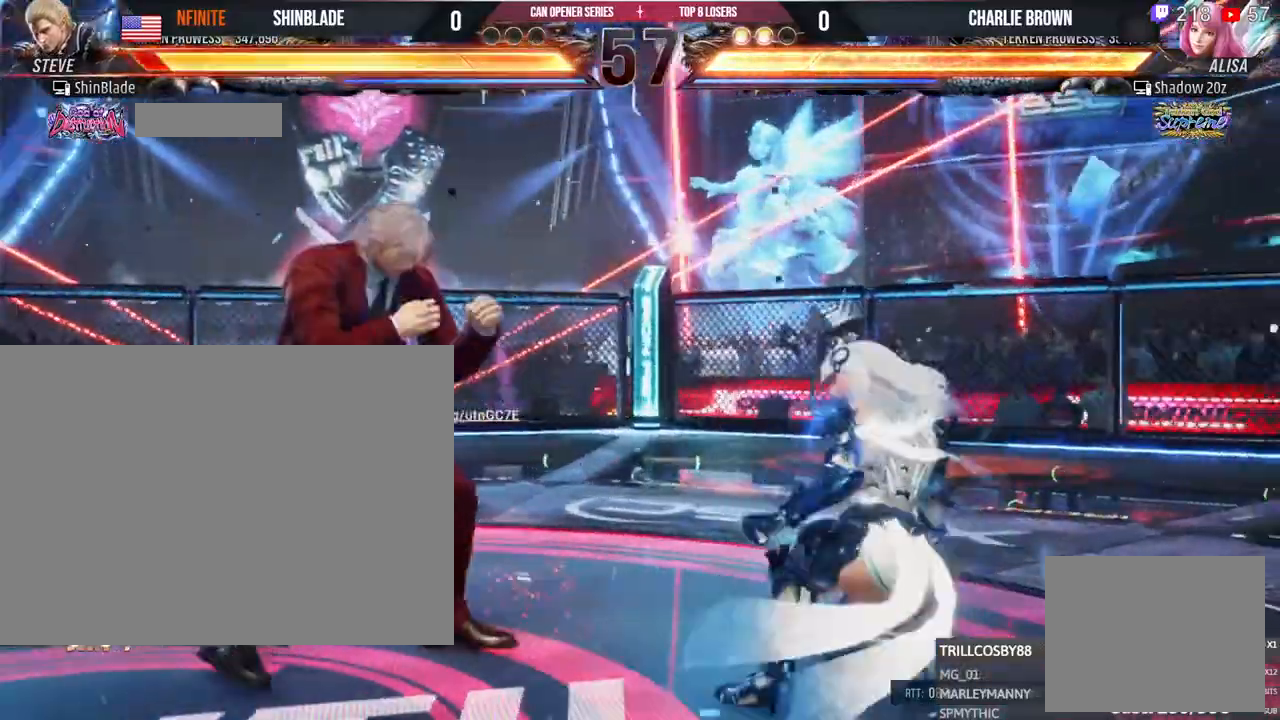
{"buttons": ["DPAD_LEFT"], "left_stick": "center", "right_stick": "center", "events": [[50, "DPAD_LEFT", "up"], [50, "R1", "down"], [117, "DPAD_LEFT", "down"], [117, "R1", "up"], [283, "DPAD_DOWN", "down"], [333, "DPAD_DOWN", "up"]]}
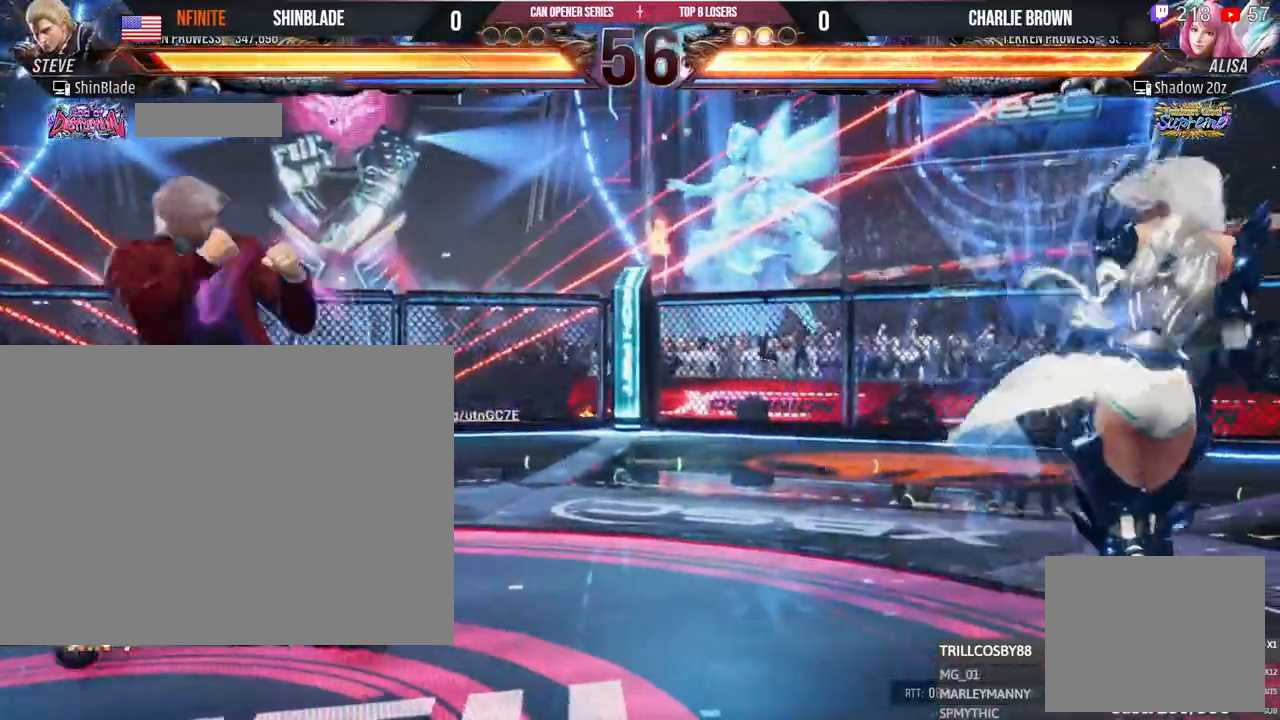
{"buttons": ["DPAD_RIGHT"], "left_stick": "center", "right_stick": "left", "events": [[50, "DPAD_LEFT", "up"], [117, "DPAD_UP", "down"], [150, "DPAD_UP", "up"], [217, "DPAD_RIGHT", "down"], [250, "right_stick", "left"], [283, "DPAD_RIGHT", "up"], [333, "DPAD_RIGHT", "down"]]}
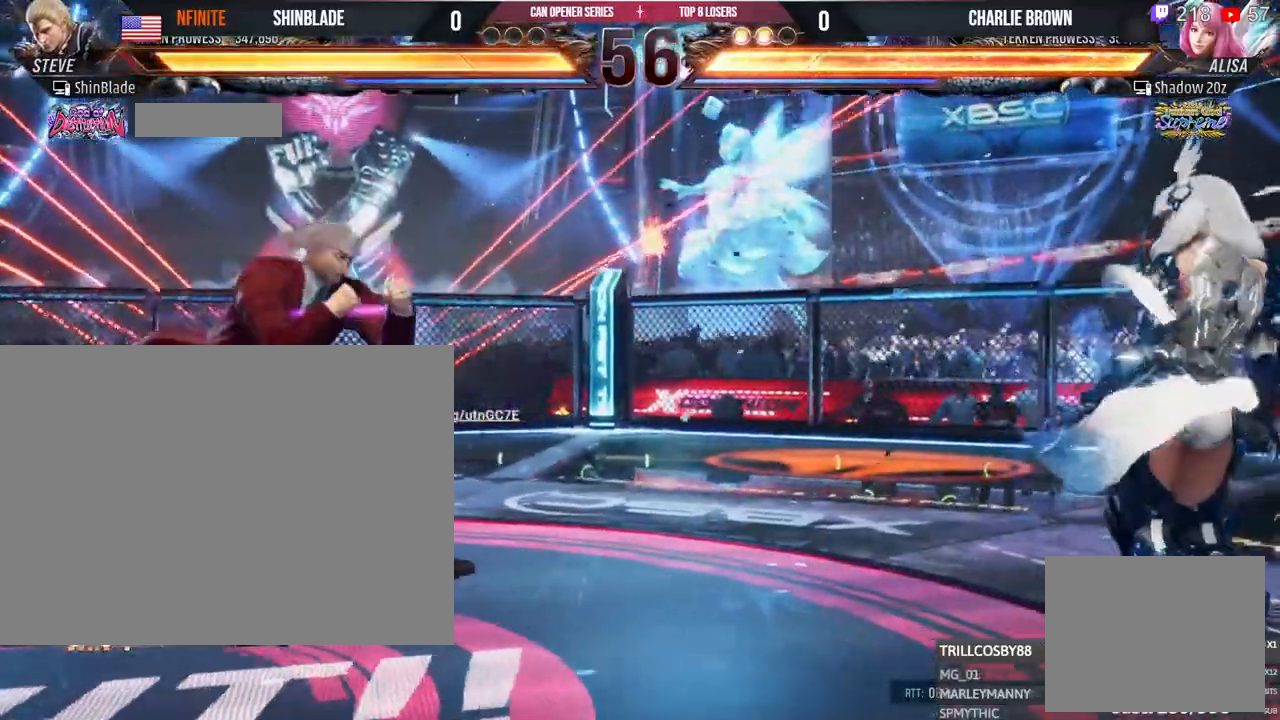
{"buttons": ["DPAD_LEFT"], "left_stick": "center", "right_stick": "center"}
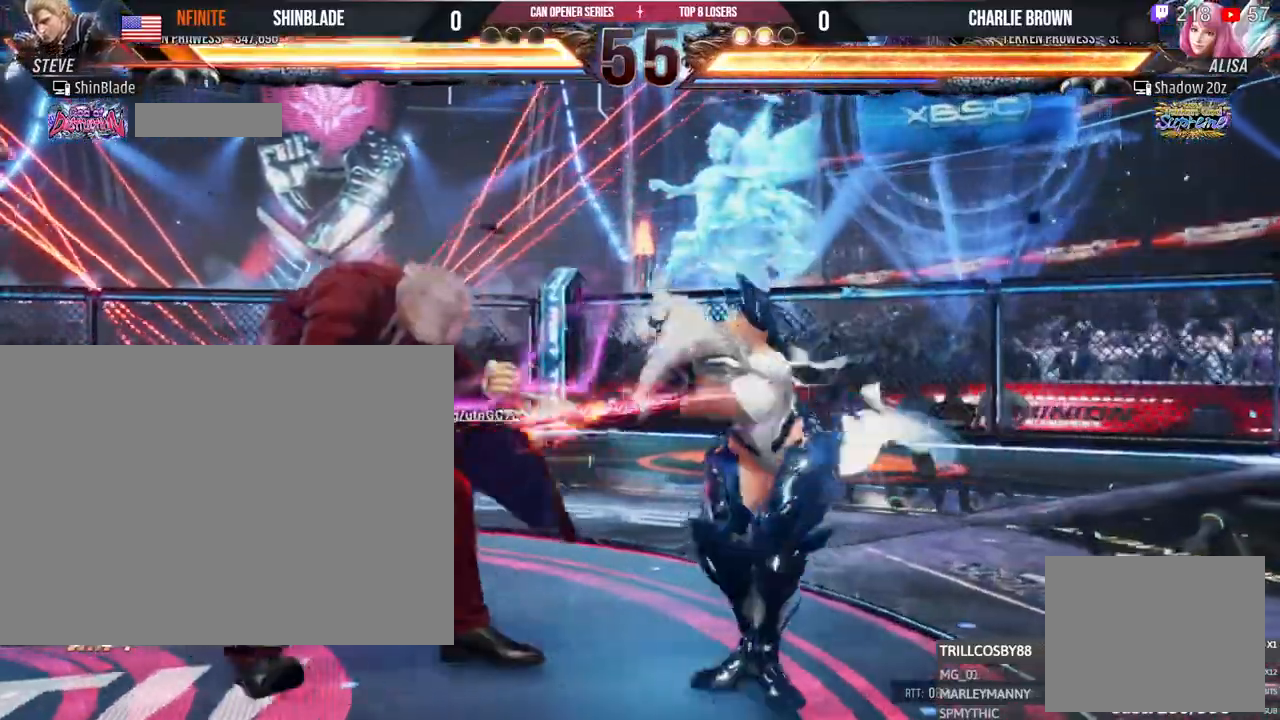
{"buttons": ["DPAD_LEFT"], "left_stick": "center", "right_stick": "center", "events": [[467, "DPAD_LEFT", "up"], [483, "DPAD_LEFT", "down"]]}